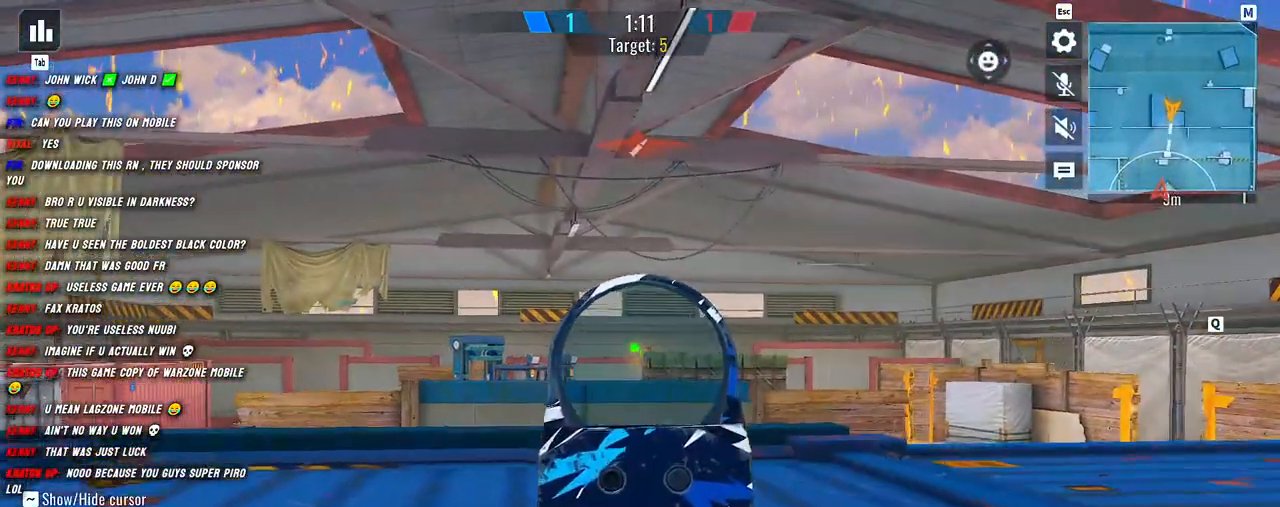
Gameplay with keyboard and mouse; each line is a JSON object with the keys and mouse buttons held at the frame after it. "events" lists presses ("down") and releases ("up") of "1", "2", "3", "4", "5", "a", "alt", "b", "c", "ctrl", "d", "e", "f", "g", "q", "r", "s", "shift", "space", "t", "tab", "v", "w", "x", "z", "mouse_left", "mouse_wheel", "mouse_right", "mouse_mb4" and "mouse_mb5" between this image and that frame as [ms after this image, input, new state], when the widget could be followed in between. "mouse_left", "mouse_wheel", "mouse_right", "mouse_mb4", "mouse_mb5" = the "left", "wheel", "right", "mb4", "mb5" buttons of the "mouse" list. No other keys are recorded. "wheel" means that the mouse wheel is clicked or scrolled. Mouse movement is not recorded.
{"keys": ["d"], "mouse": ["left", "right"], "events": [[200, "s", "up"], [334, "d", "down"], [417, "a", "up"]]}
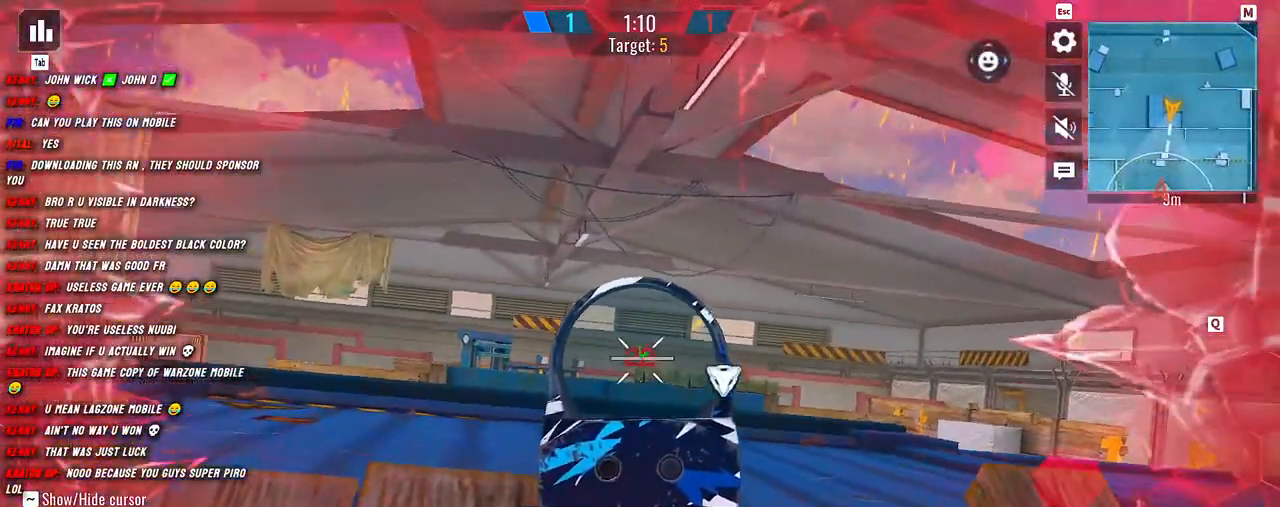
{"keys": ["shift", "w"], "mouse": [], "events": [[150, "mouse_right", "up"], [167, "mouse_left", "up"], [167, "w", "down"], [217, "shift", "down"], [267, "d", "up"]]}
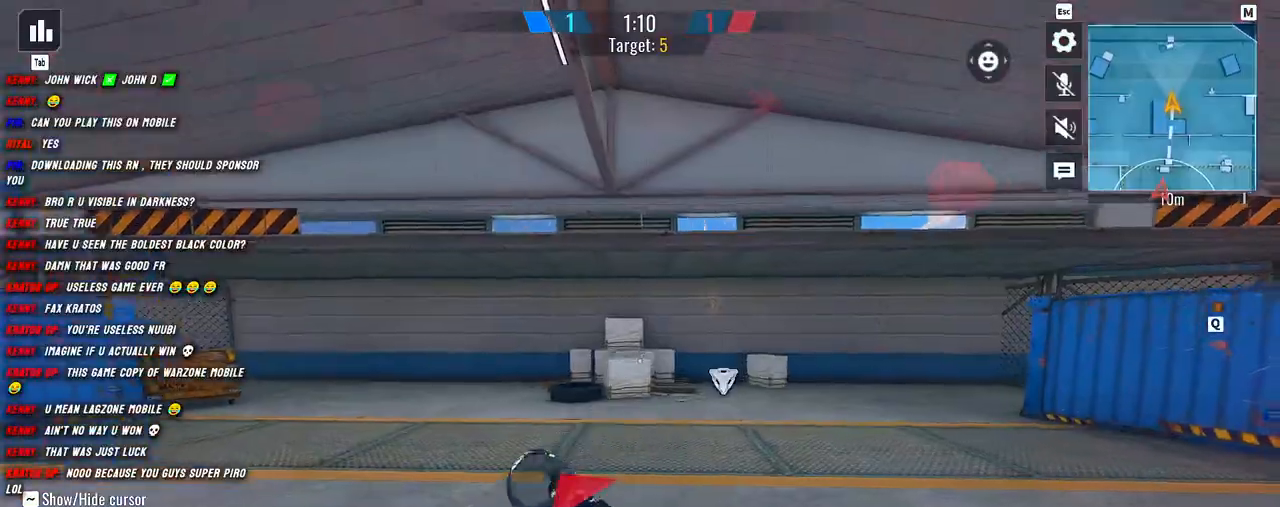
{"keys": ["a"], "mouse": [], "events": [[167, "r", "down"], [234, "r", "up"], [300, "a", "down"], [334, "w", "up"], [484, "shift", "up"]]}
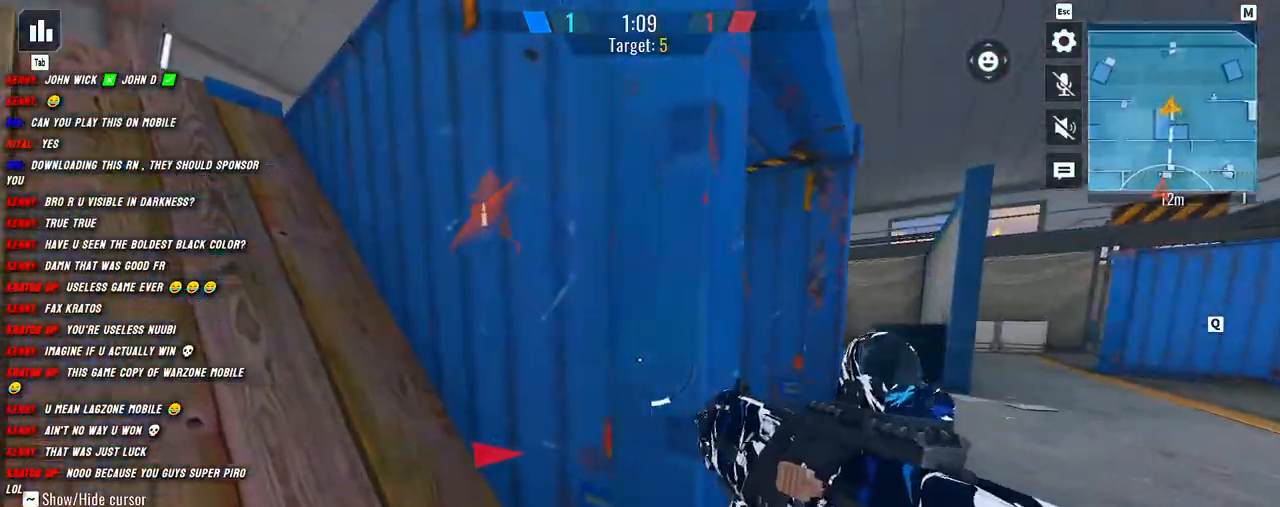
{"keys": ["d", "shift", "w"], "mouse": [], "events": [[50, "d", "down"], [117, "a", "up"], [234, "a", "down"], [250, "d", "up"], [350, "d", "down"], [367, "shift", "down"], [400, "a", "up"], [434, "w", "down"]]}
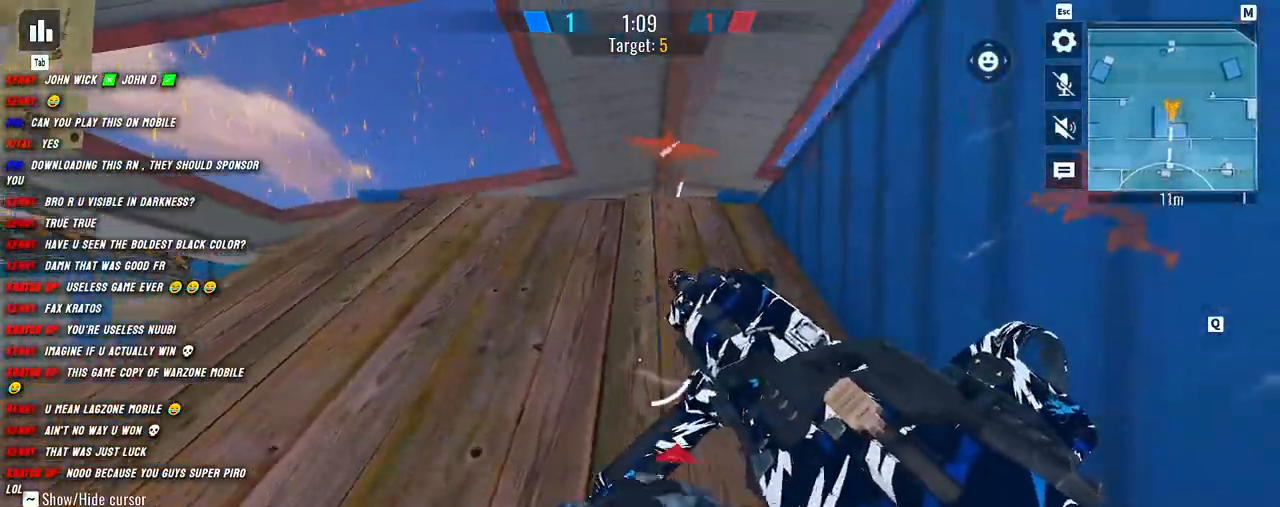
{"keys": ["a", "shift", "w"], "mouse": ["right"], "events": [[34, "a", "down"], [34, "d", "up"], [167, "mouse_right", "down"]]}
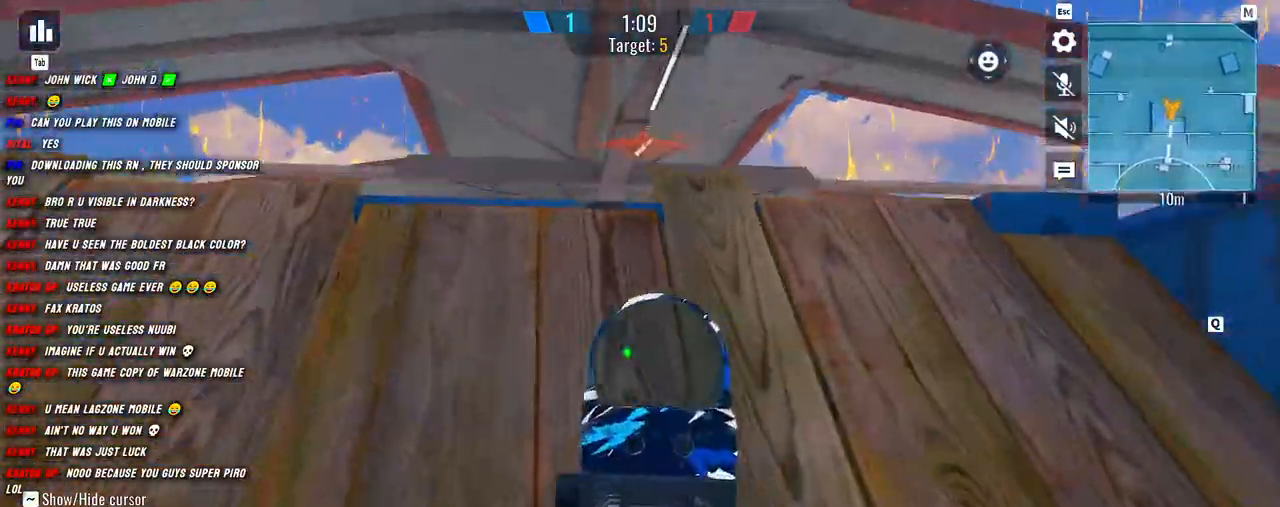
{"keys": ["d", "shift", "w"], "mouse": ["right"], "events": [[417, "a", "up"], [434, "d", "down"]]}
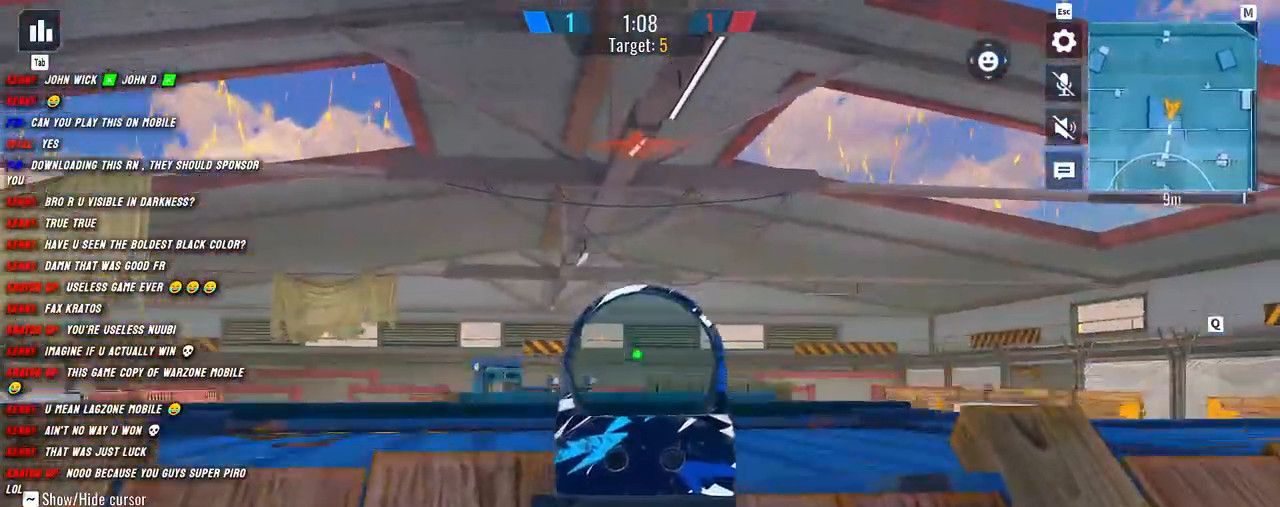
{"keys": ["w"], "mouse": ["right"], "events": [[100, "d", "up"], [117, "shift", "up"]]}
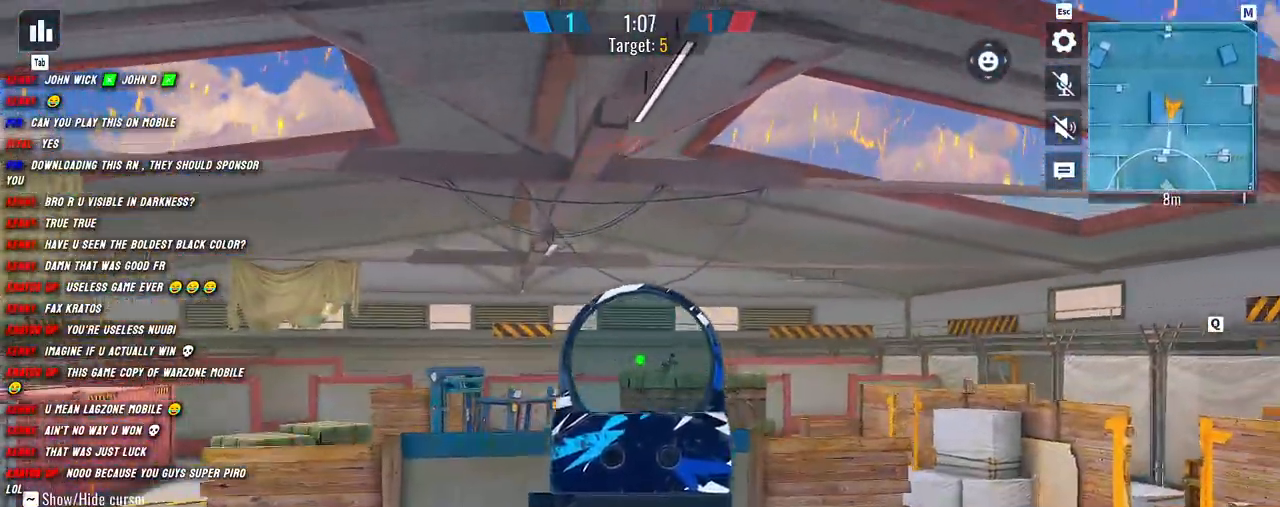
{"keys": ["d"], "mouse": ["left", "right"], "events": [[50, "w", "up"], [67, "a", "down"], [100, "a", "up"], [100, "d", "down"], [117, "mouse_left", "down"]]}
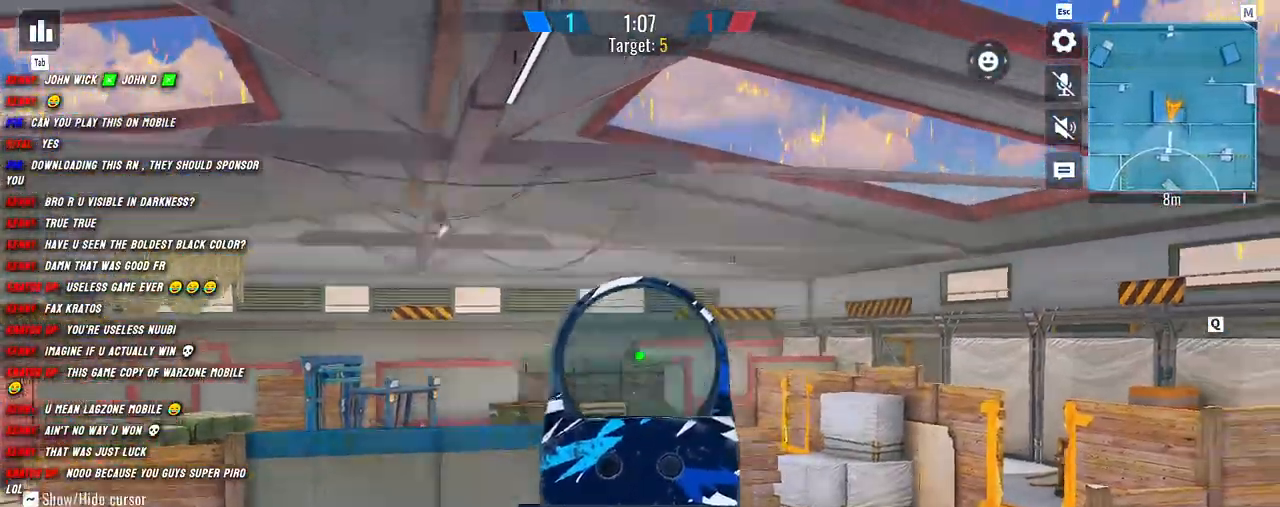
{"keys": ["a", "w"], "mouse": ["right"], "events": [[67, "a", "down"], [100, "d", "up"], [234, "d", "down"], [267, "a", "up"], [367, "a", "down"], [384, "d", "up"], [484, "w", "down"], [500, "mouse_left", "up"]]}
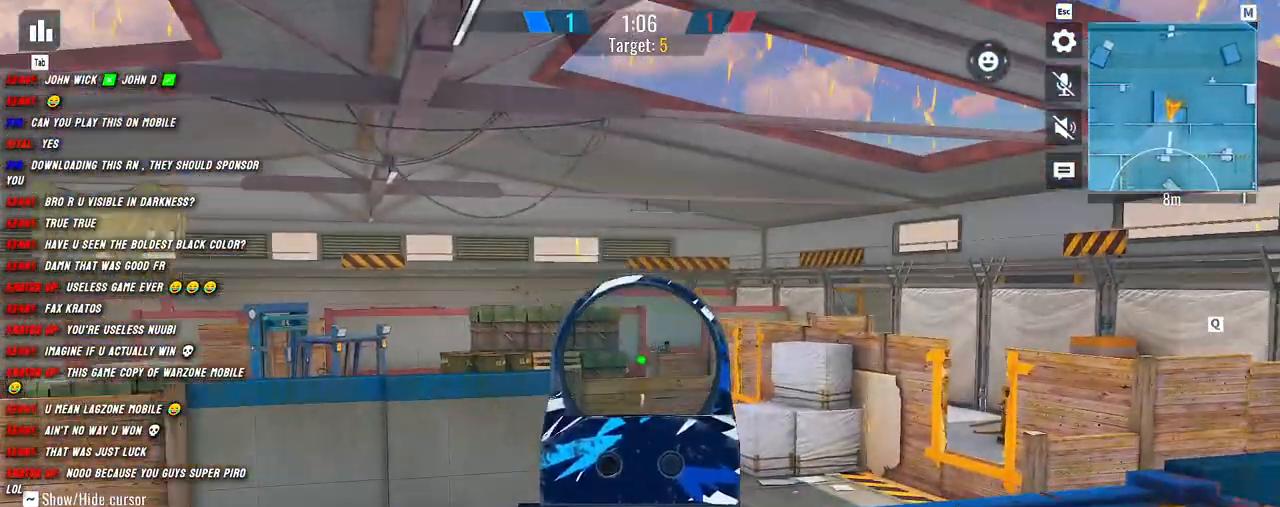
{"keys": ["a", "shift", "w"], "mouse": ["right"], "events": [[17, "a", "up"], [84, "shift", "down"], [134, "a", "down"]]}
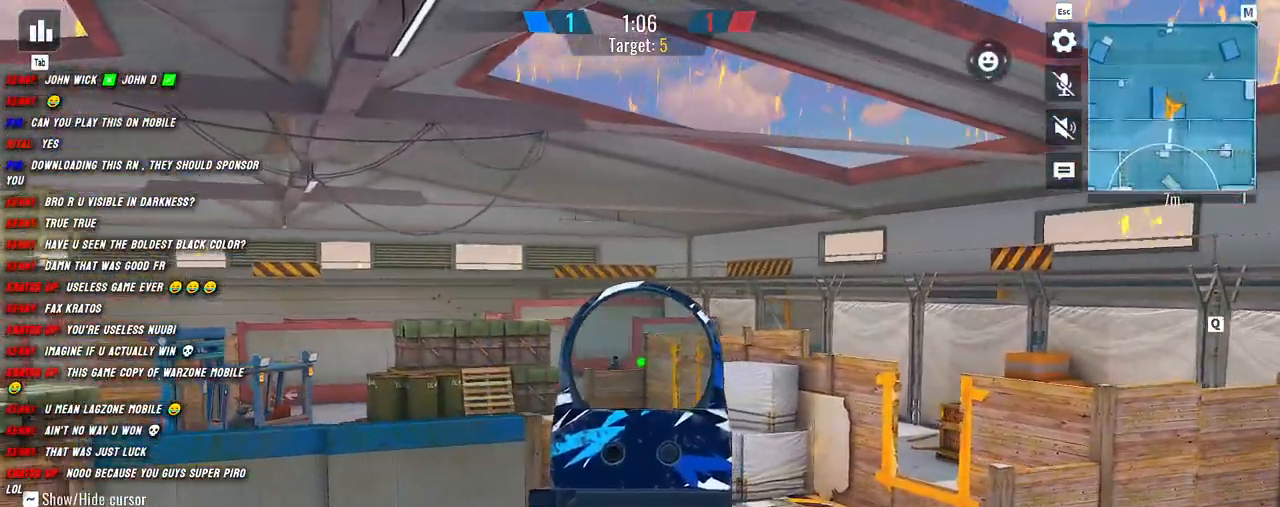
{"keys": ["d"], "mouse": ["left", "right"], "events": [[117, "mouse_left", "down"], [384, "w", "up"], [434, "a", "up"], [434, "d", "down"], [434, "shift", "up"]]}
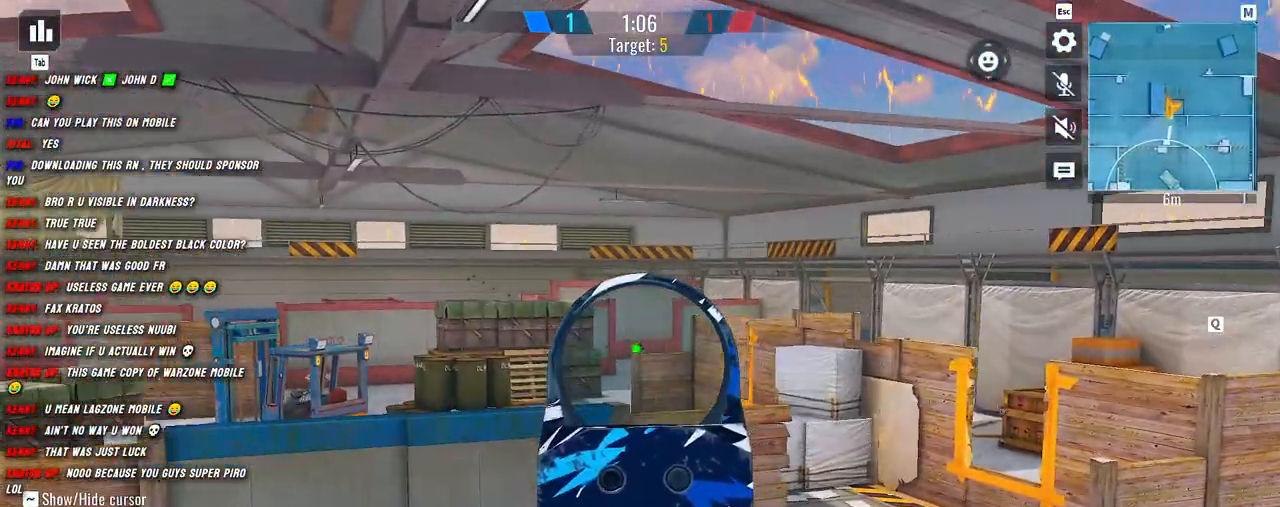
{"keys": ["s"], "mouse": ["left", "right"], "events": [[17, "s", "down"], [84, "d", "up"]]}
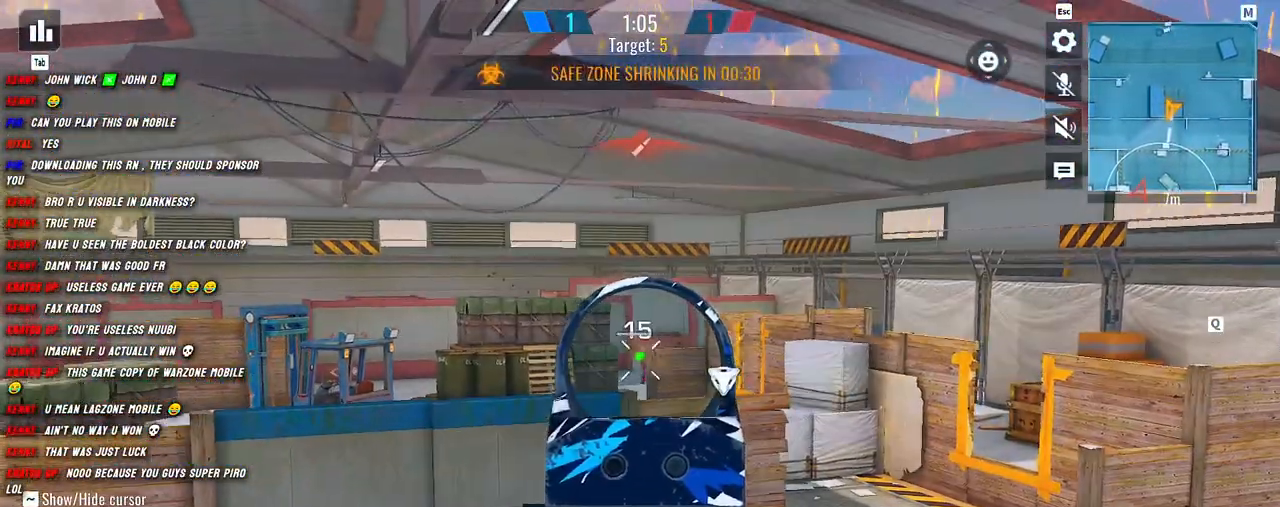
{"keys": ["a"], "mouse": ["left", "right"], "events": [[184, "a", "down"], [367, "space", "down"], [467, "s", "up"], [467, "space", "up"]]}
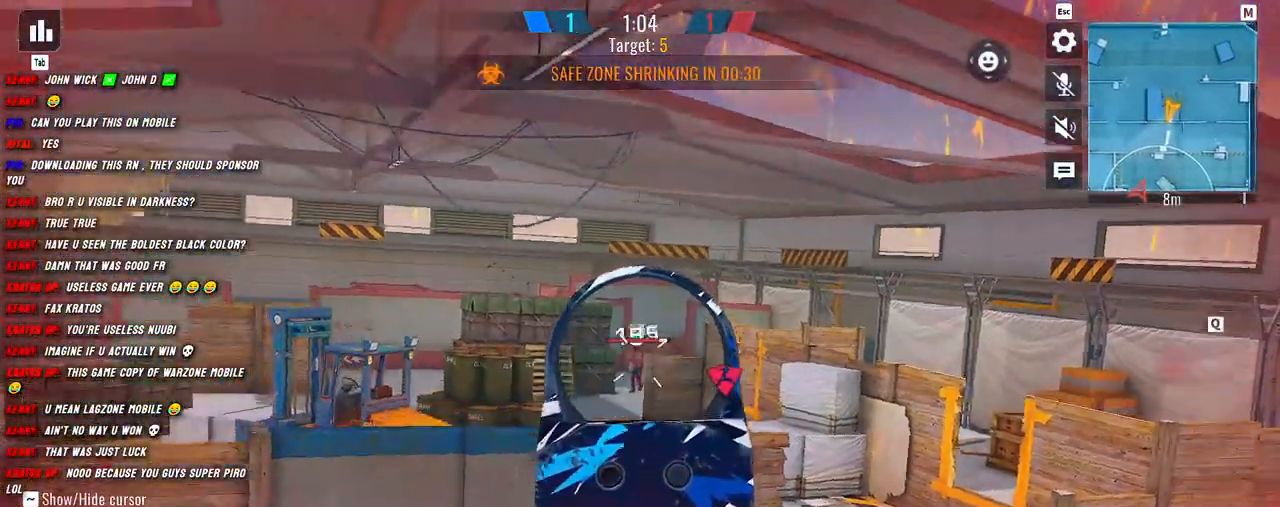
{"keys": ["a"], "mouse": ["left", "right"], "events": []}
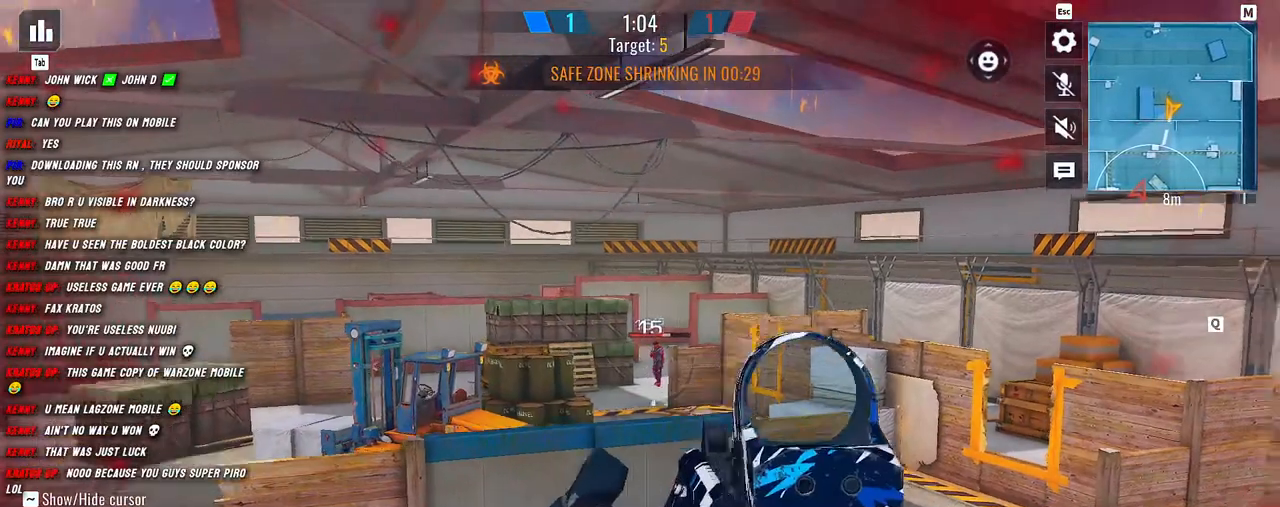
{"keys": ["d"], "mouse": [], "events": [[267, "s", "down"], [334, "mouse_left", "up"], [334, "mouse_right", "up"], [367, "d", "down"], [400, "a", "up"], [467, "s", "up"]]}
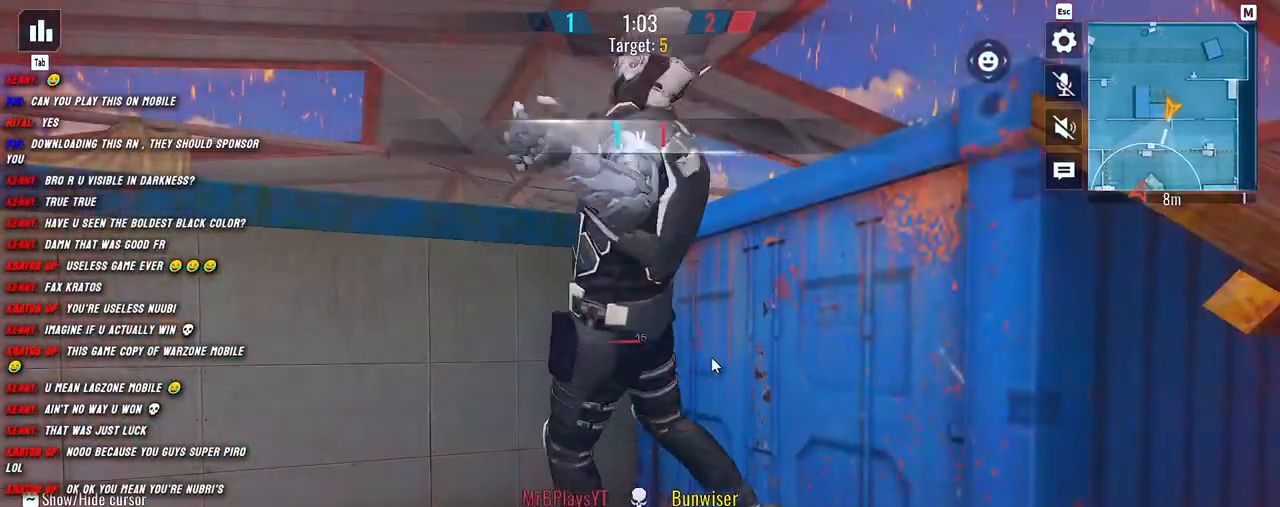
{"keys": [], "mouse": [], "events": [[167, "d", "up"]]}